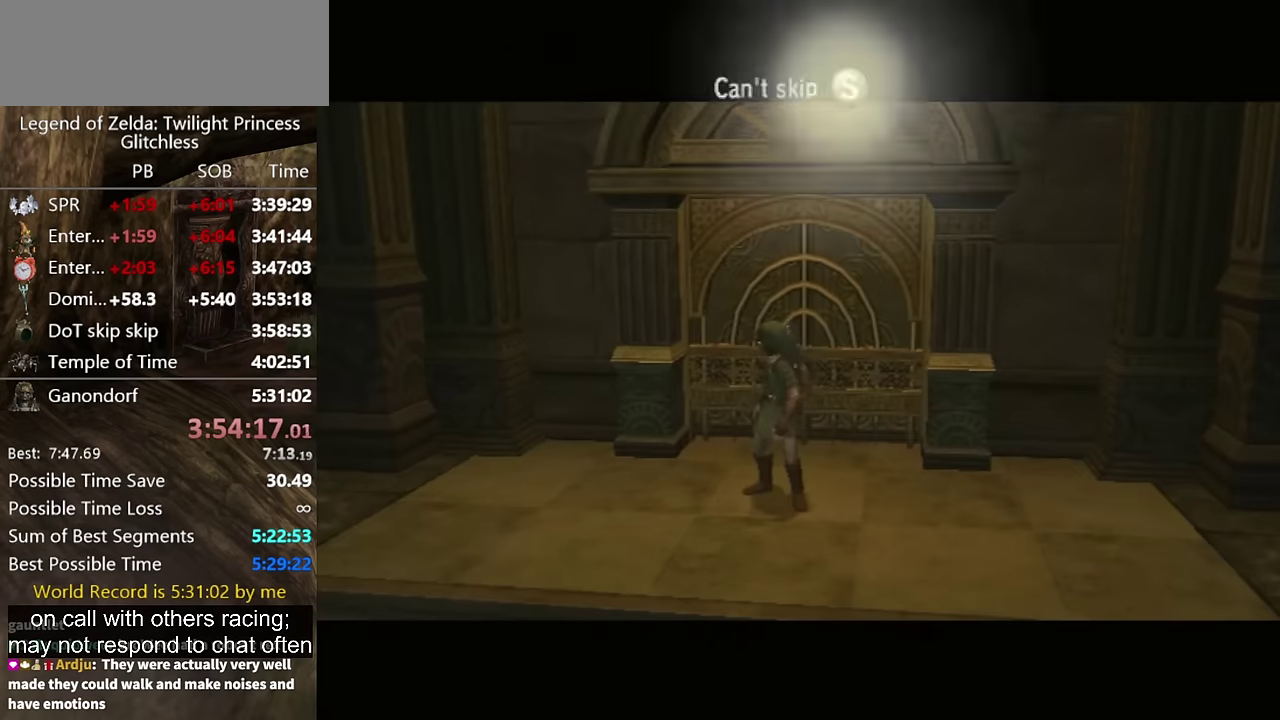
Gameplay with a controller (Nintendo layout); each line is a JSON object with the inputs held at the frame after it. "events" lists button and stick changes between this image and that frame as [ms after this image, input, new state], when the widget could be followed in between. Not read: L2 L3 R1 R2 R3.
{"buttons": ["L1", "START"], "left_stick": "center", "right_stick": "center", "events": [[100, "START", "down"], [167, "START", "up"], [233, "START", "down"], [300, "START", "up"], [367, "START", "down"], [433, "START", "up"], [500, "START", "down"]]}
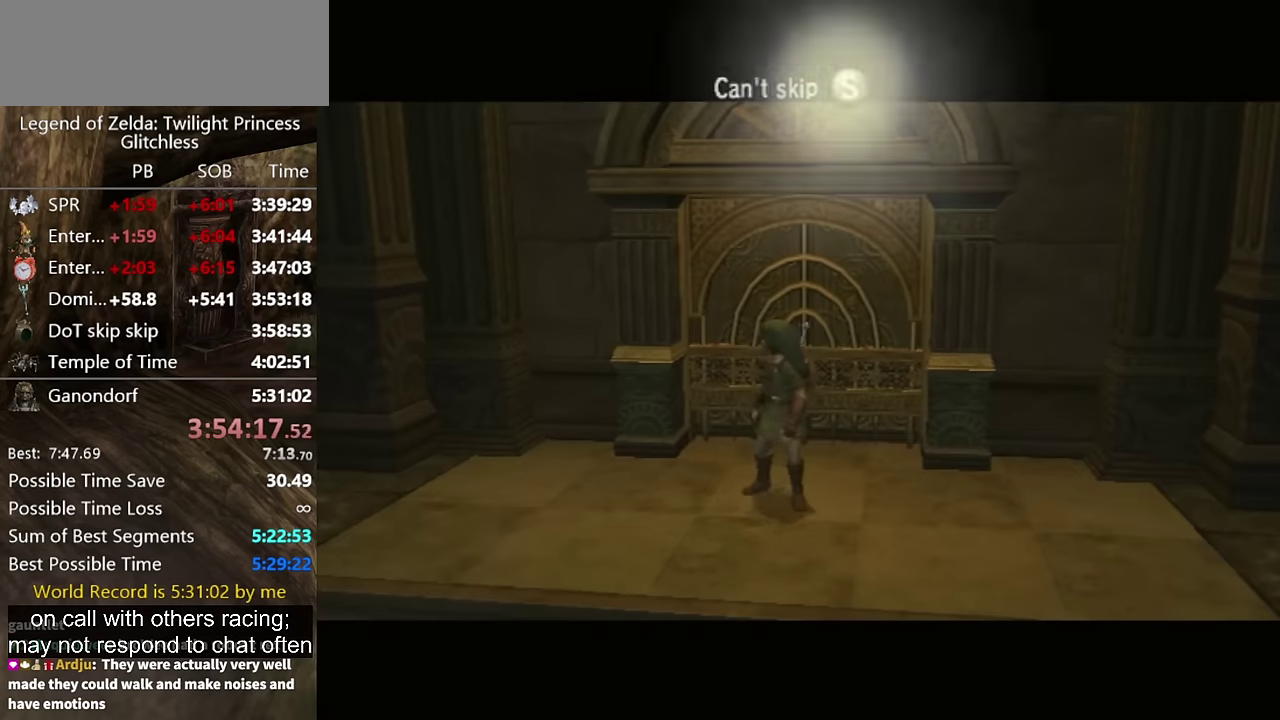
{"buttons": ["L1", "START"], "left_stick": "center", "right_stick": "center", "events": [[33, "START", "up"], [100, "START", "down"], [167, "START", "up"], [233, "START", "down"], [267, "START", "up"], [367, "START", "down"], [433, "START", "up"], [500, "START", "down"]]}
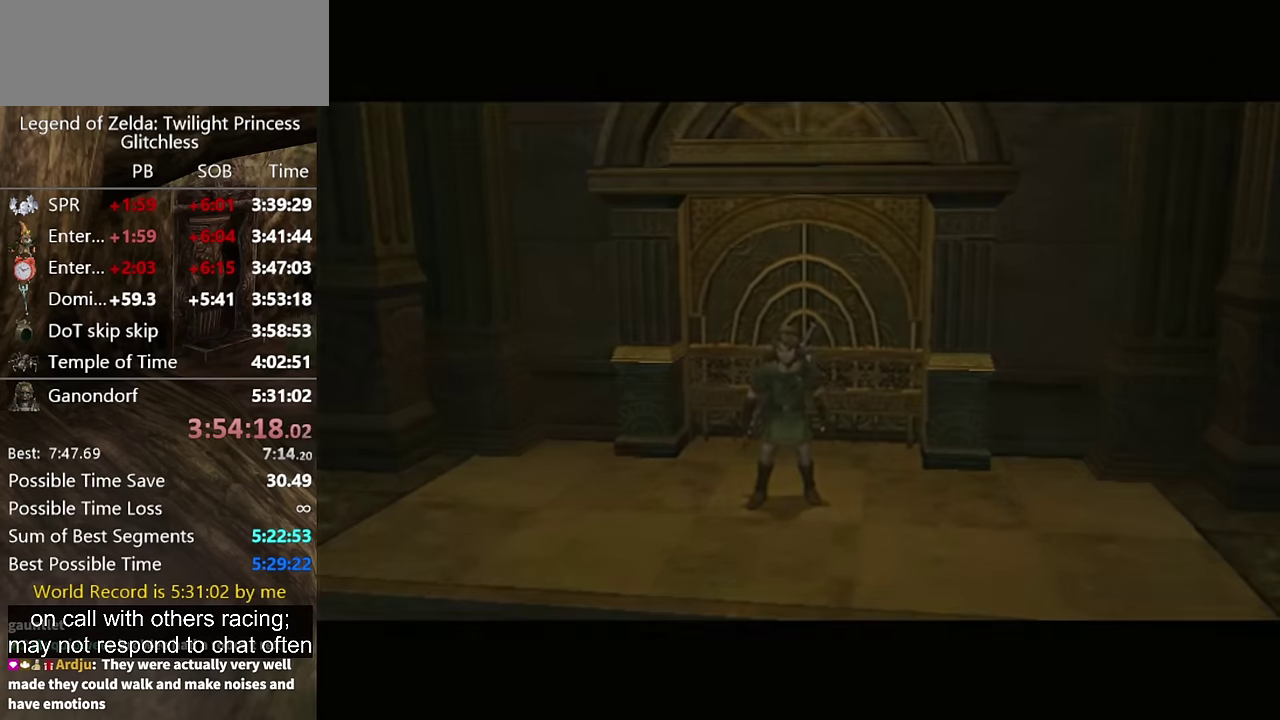
{"buttons": ["L1"], "left_stick": "center", "right_stick": "center", "events": [[33, "START", "up"], [133, "START", "down"], [167, "START", "up"], [267, "START", "down"], [333, "START", "up"]]}
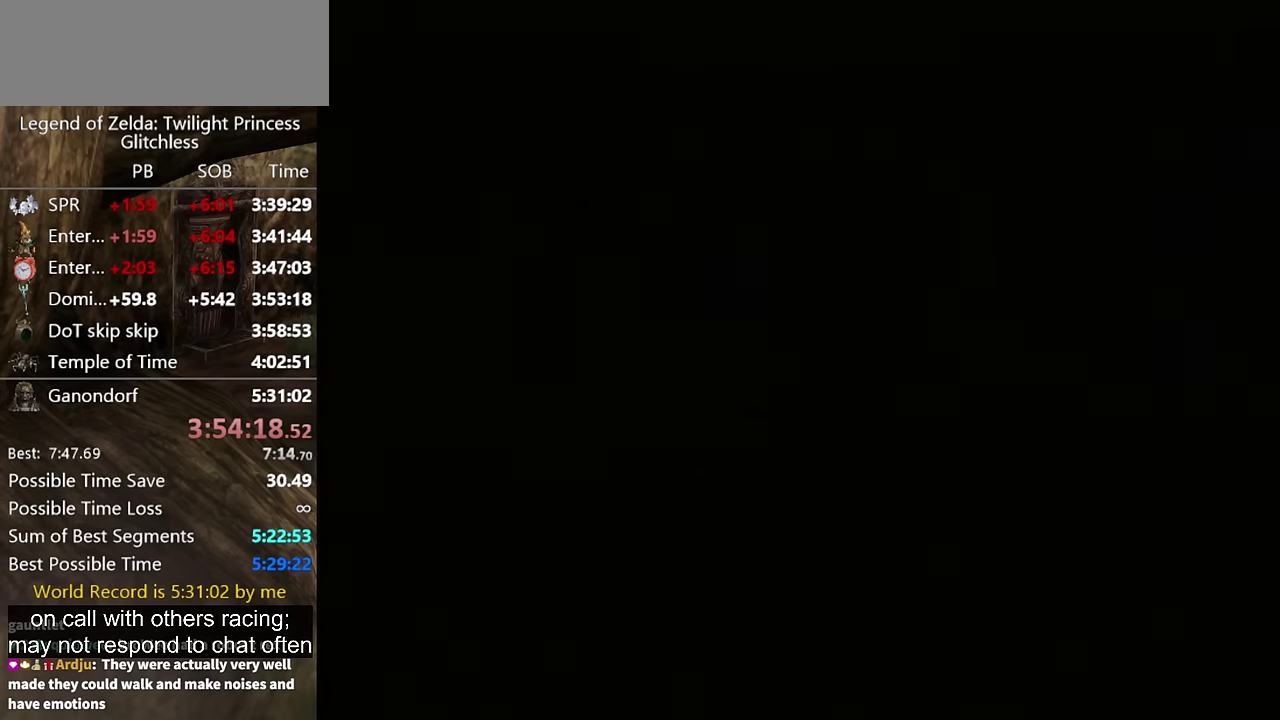
{"buttons": ["L1"], "left_stick": "center", "right_stick": "center", "events": [[100, "X", "down"], [167, "X", "up"], [333, "X", "down"], [467, "X", "up"]]}
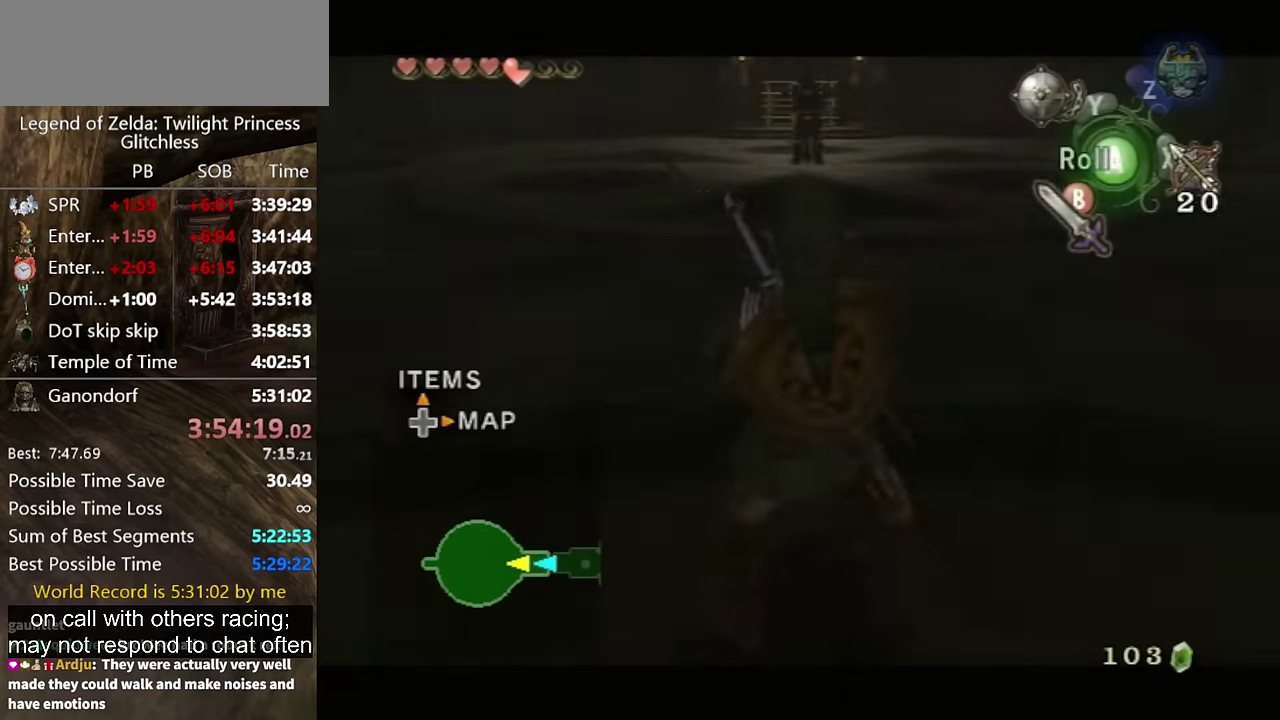
{"buttons": ["L1"], "left_stick": "center", "right_stick": "center", "events": []}